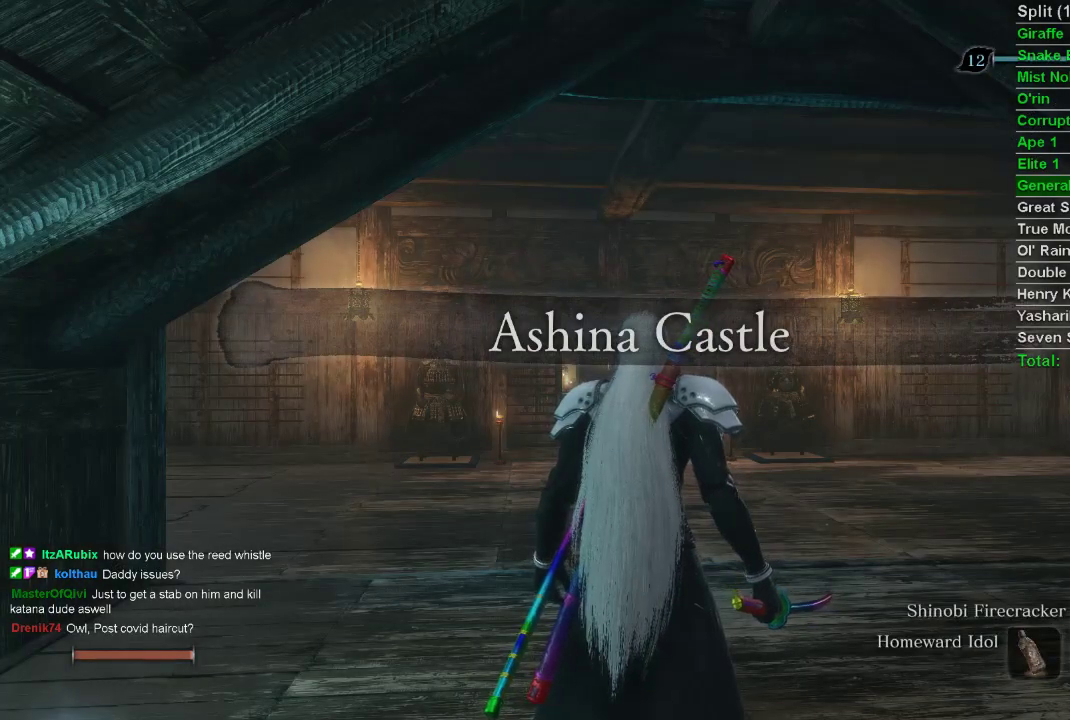
Gameplay with a controller (PlayStation layout); each line is a JSON object with the inputs held at the frame after it. "events" lists button and stick changes between this image and that frame as [ms after this image, input, new state], when the widget could be followed in between.
{"buttons": [], "left_stick": "up", "right_stick": "center", "events": [[33, "right_stick", "left"], [450, "left_stick", "up"], [450, "right_stick", "center"]]}
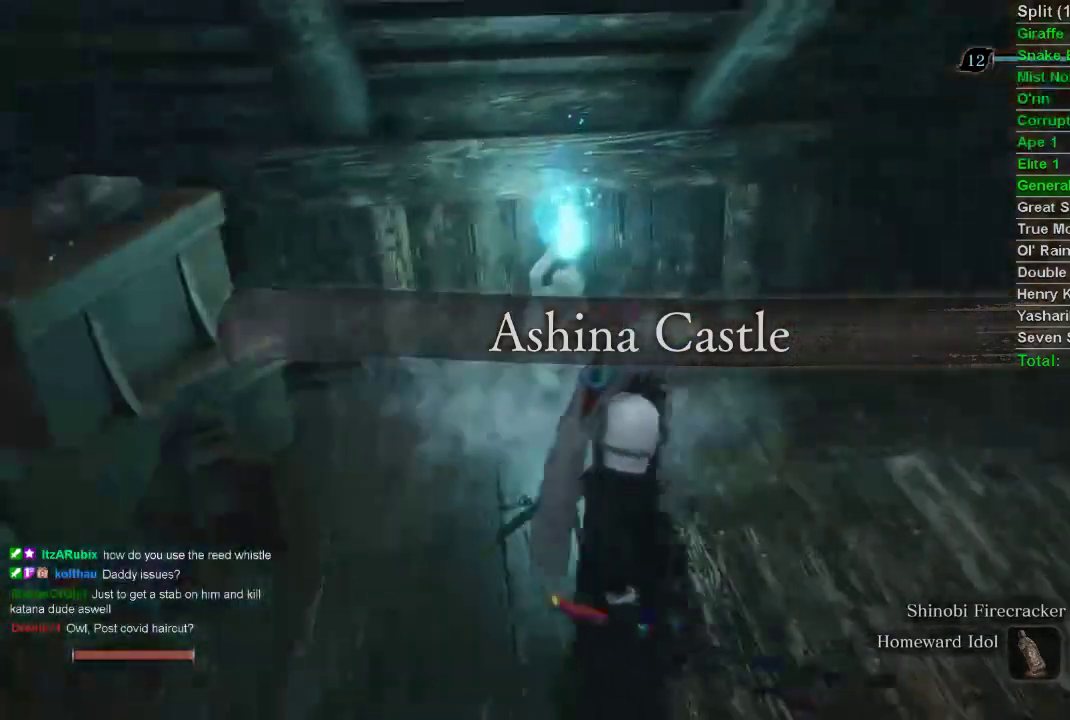
{"buttons": ["SQUARE"], "left_stick": "center", "right_stick": "center", "events": [[367, "SQUARE", "down"], [450, "SQUARE", "up"], [450, "left_stick", "center"], [483, "SQUARE", "down"]]}
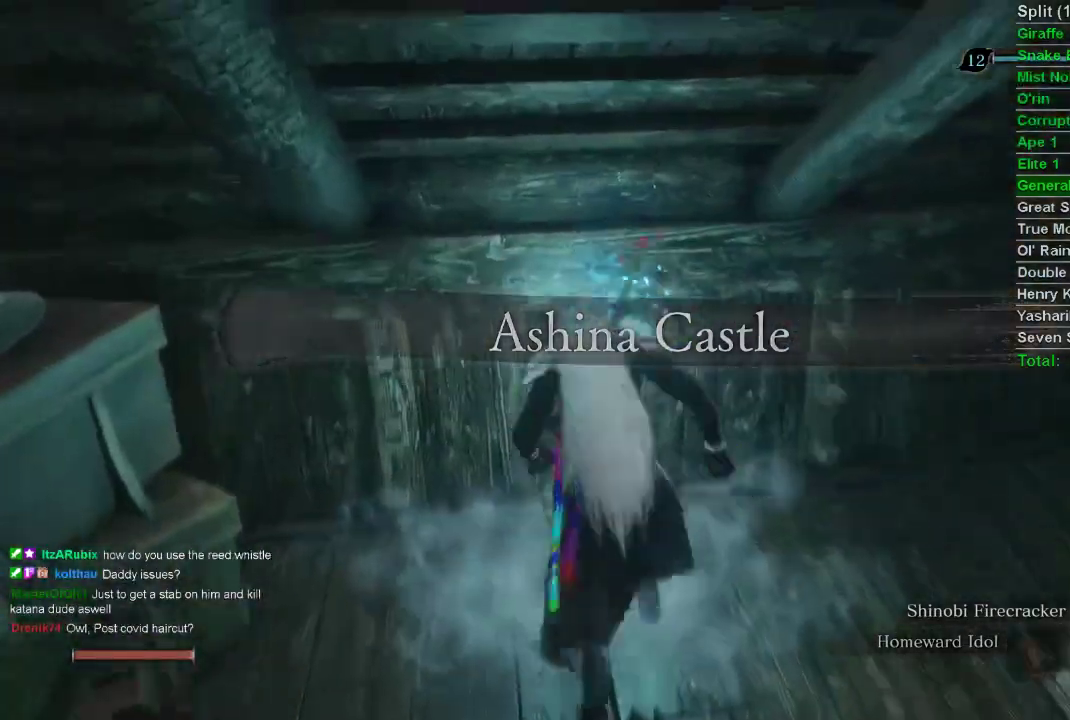
{"buttons": [], "left_stick": "center", "right_stick": "center", "events": [[100, "SQUARE", "up"], [150, "SQUARE", "down"], [233, "SQUARE", "up"]]}
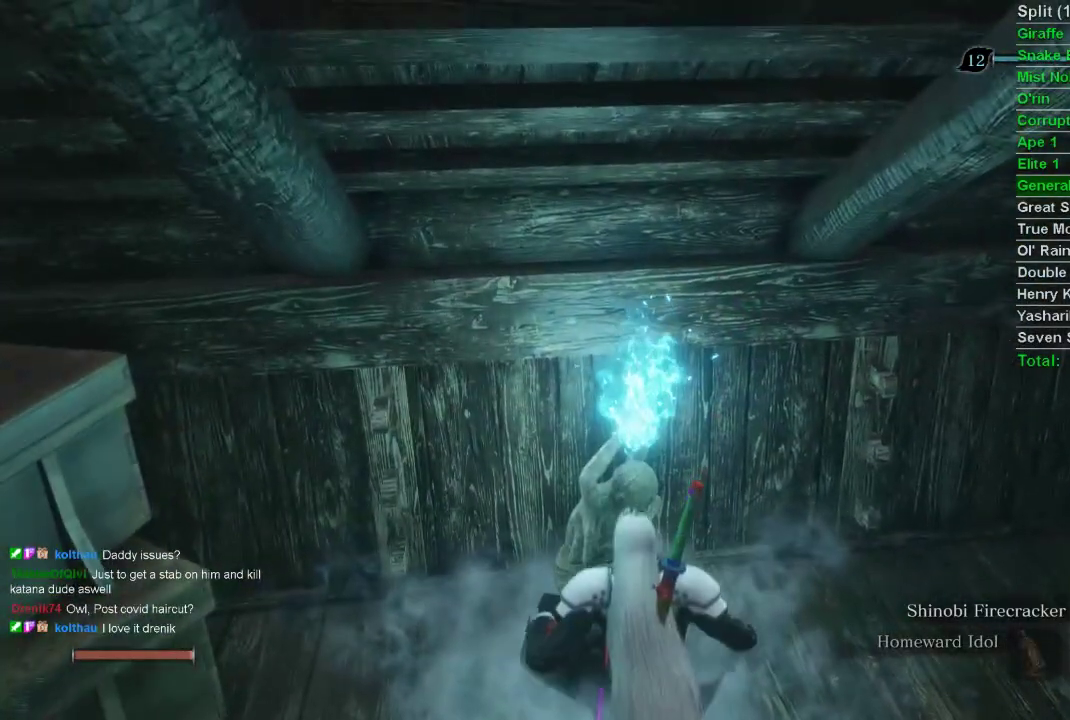
{"buttons": [], "left_stick": "center", "right_stick": "center", "events": []}
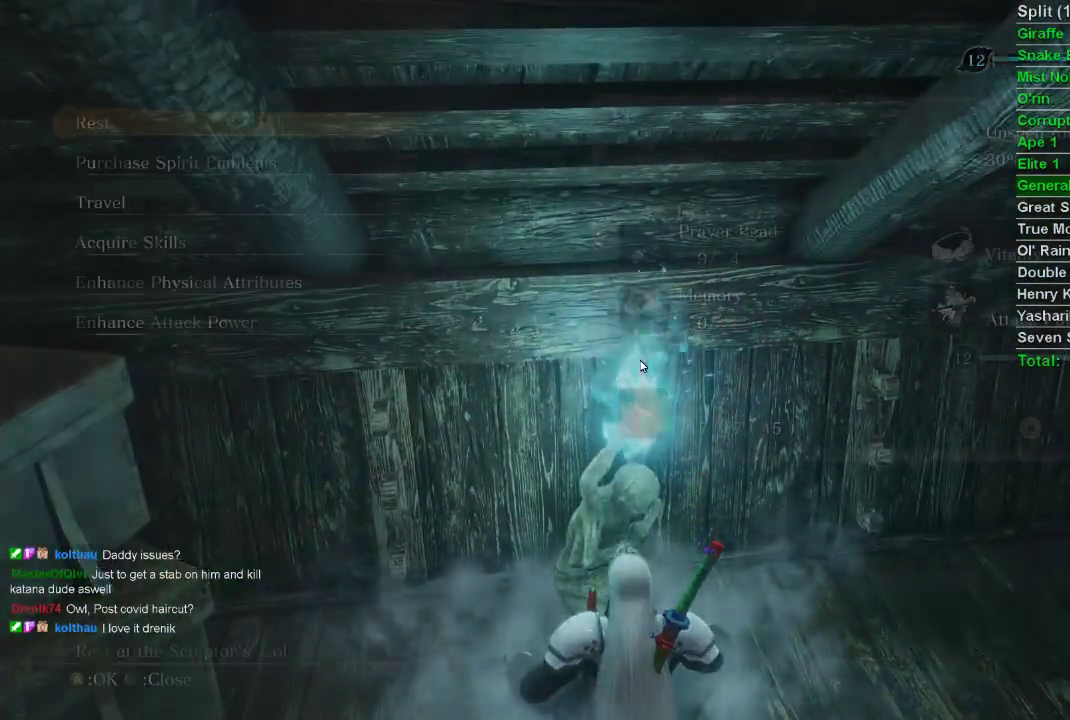
{"buttons": [], "left_stick": "center", "right_stick": "center", "events": []}
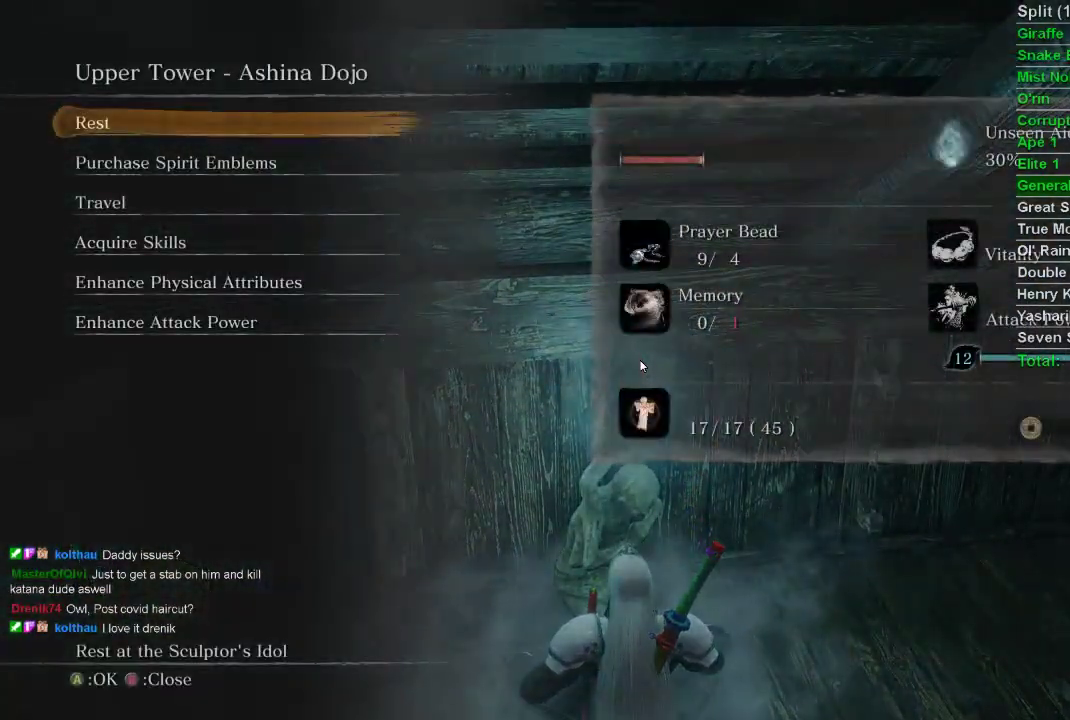
{"buttons": [], "left_stick": "center", "right_stick": "center", "events": []}
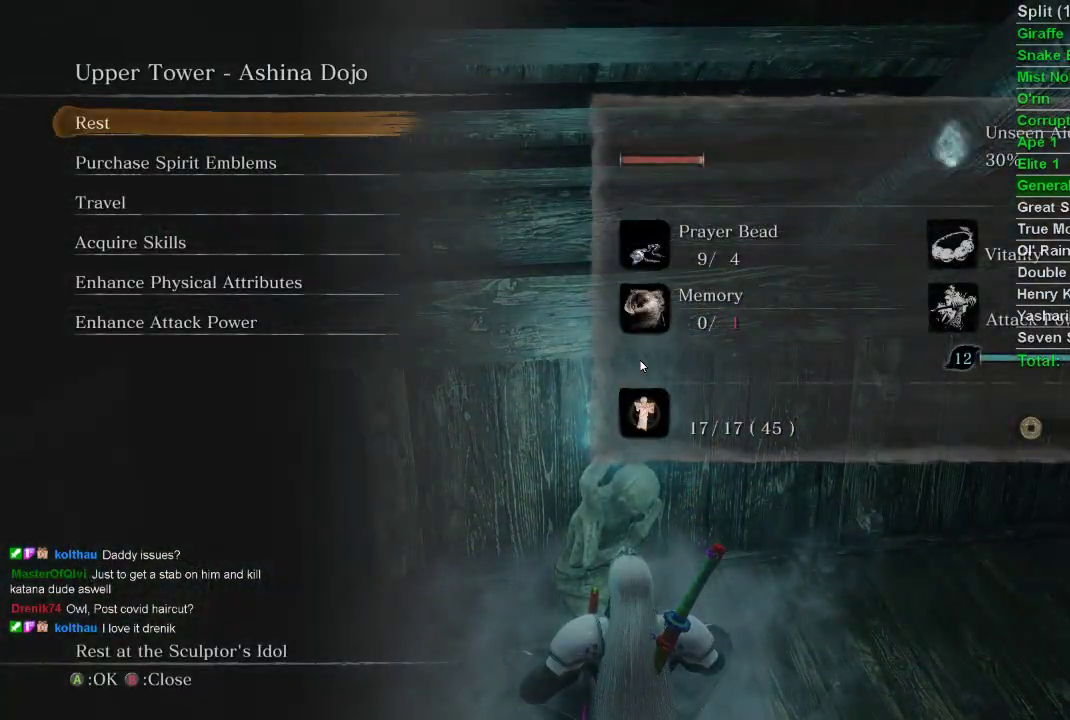
{"buttons": [], "left_stick": "center", "right_stick": "center", "events": [[200, "DPAD_DOWN", "down"], [250, "DPAD_DOWN", "up"], [317, "DPAD_DOWN", "down"], [400, "DPAD_DOWN", "up"]]}
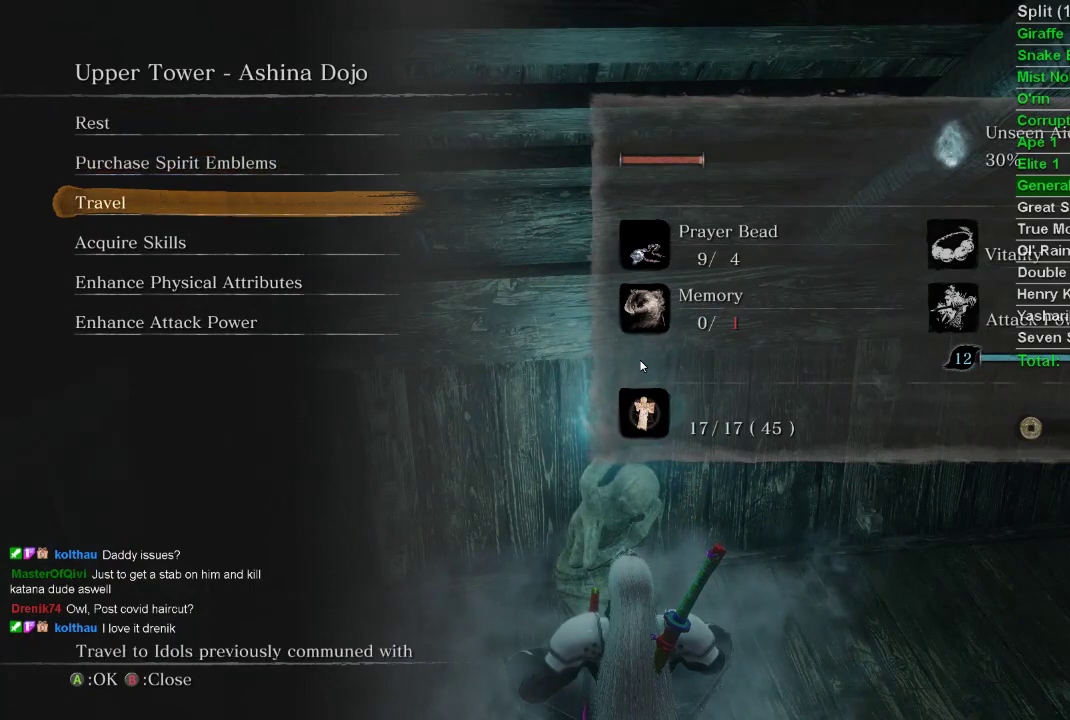
{"buttons": [], "left_stick": "center", "right_stick": "center", "events": [[67, "CROSS", "down"], [183, "CROSS", "up"]]}
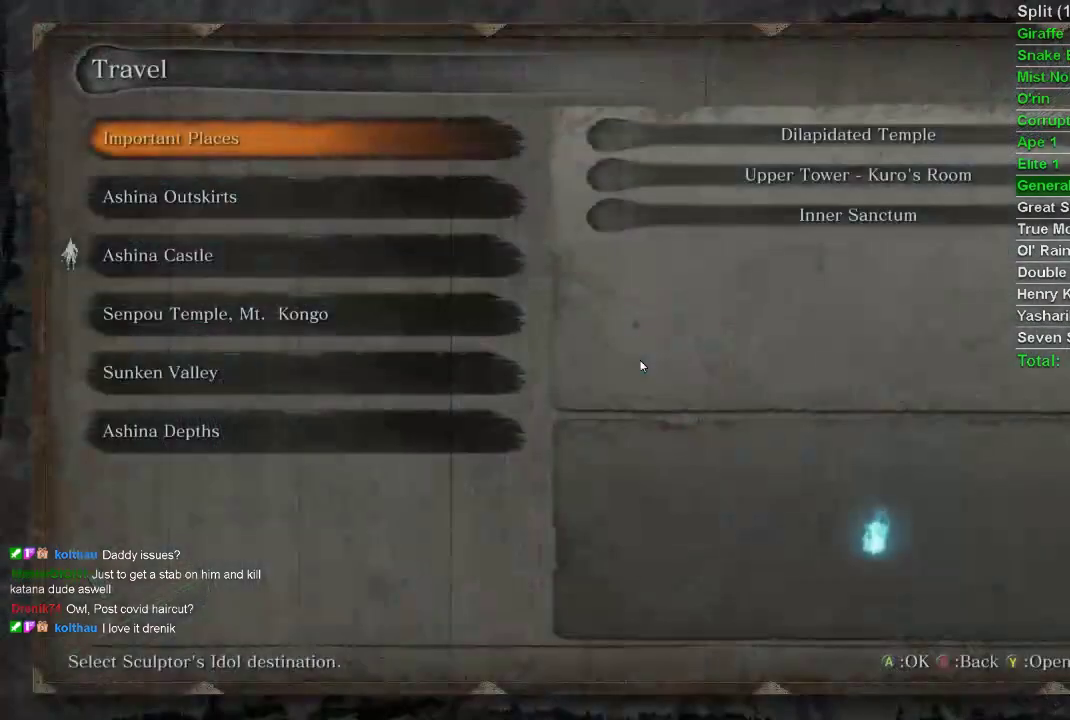
{"buttons": [], "left_stick": "center", "right_stick": "center", "events": []}
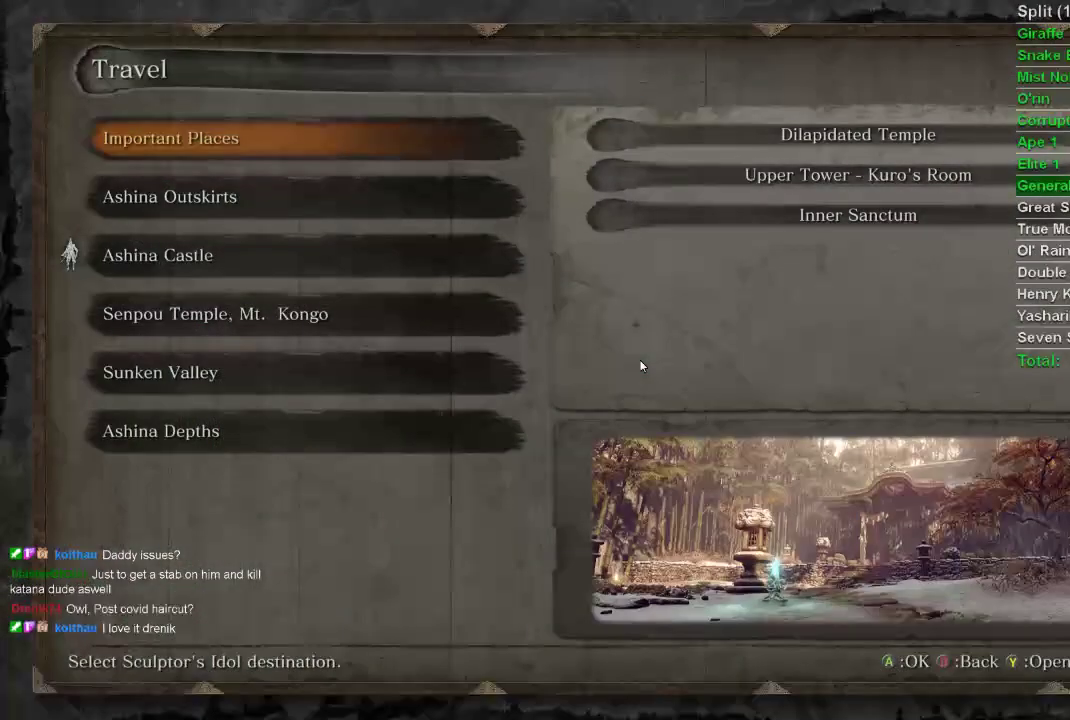
{"buttons": ["DPAD_DOWN"], "left_stick": "center", "right_stick": "center", "events": [[467, "DPAD_DOWN", "down"]]}
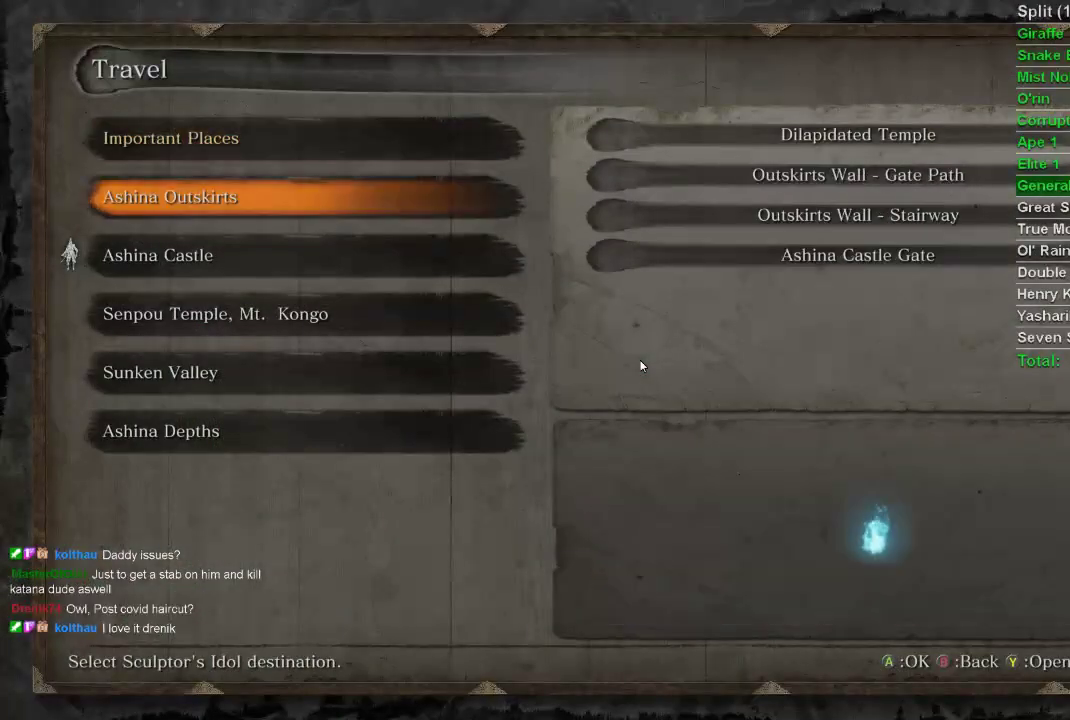
{"buttons": [], "left_stick": "center", "right_stick": "center", "events": [[33, "DPAD_DOWN", "up"], [83, "DPAD_DOWN", "down"], [183, "DPAD_DOWN", "up"], [233, "DPAD_DOWN", "down"], [333, "DPAD_DOWN", "up"], [367, "DPAD_DOWN", "down"], [467, "DPAD_DOWN", "up"]]}
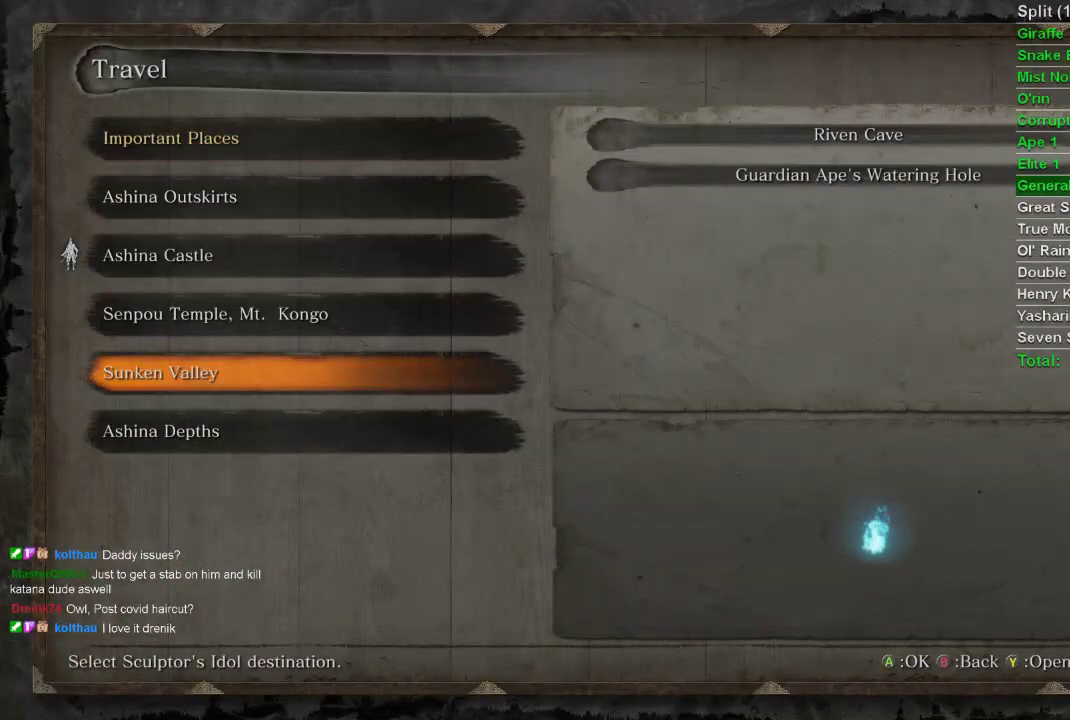
{"buttons": [], "left_stick": "center", "right_stick": "center", "events": [[200, "CROSS", "down"], [333, "CROSS", "up"]]}
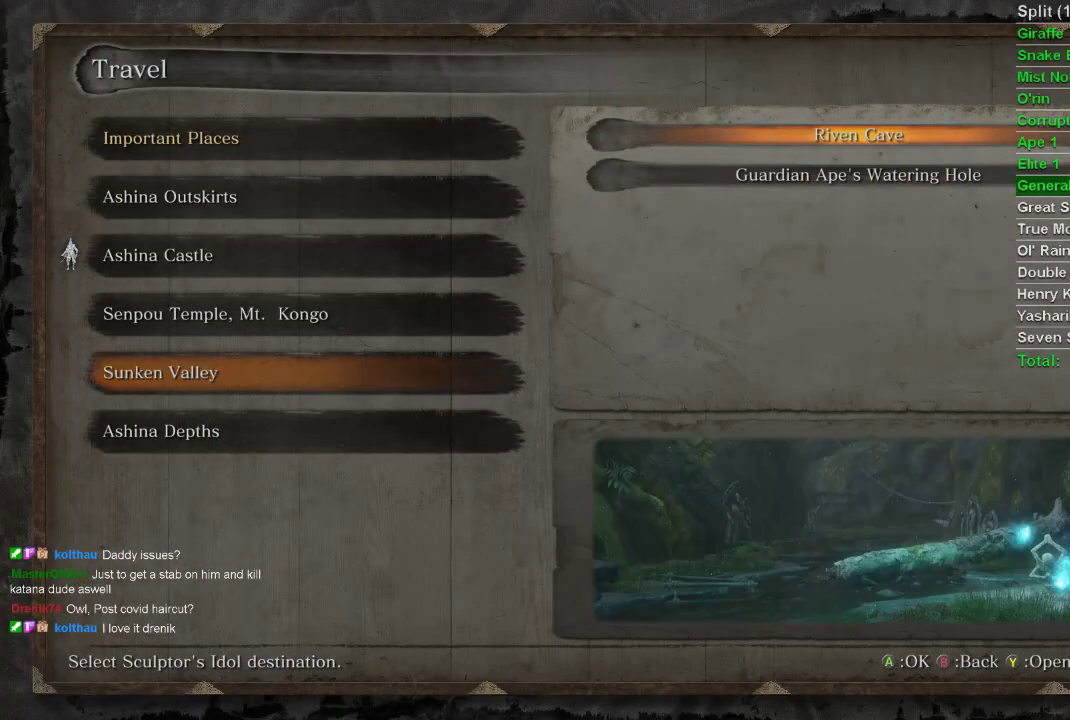
{"buttons": [], "left_stick": "center", "right_stick": "center", "events": [[133, "DPAD_DOWN", "down"], [200, "DPAD_DOWN", "up"]]}
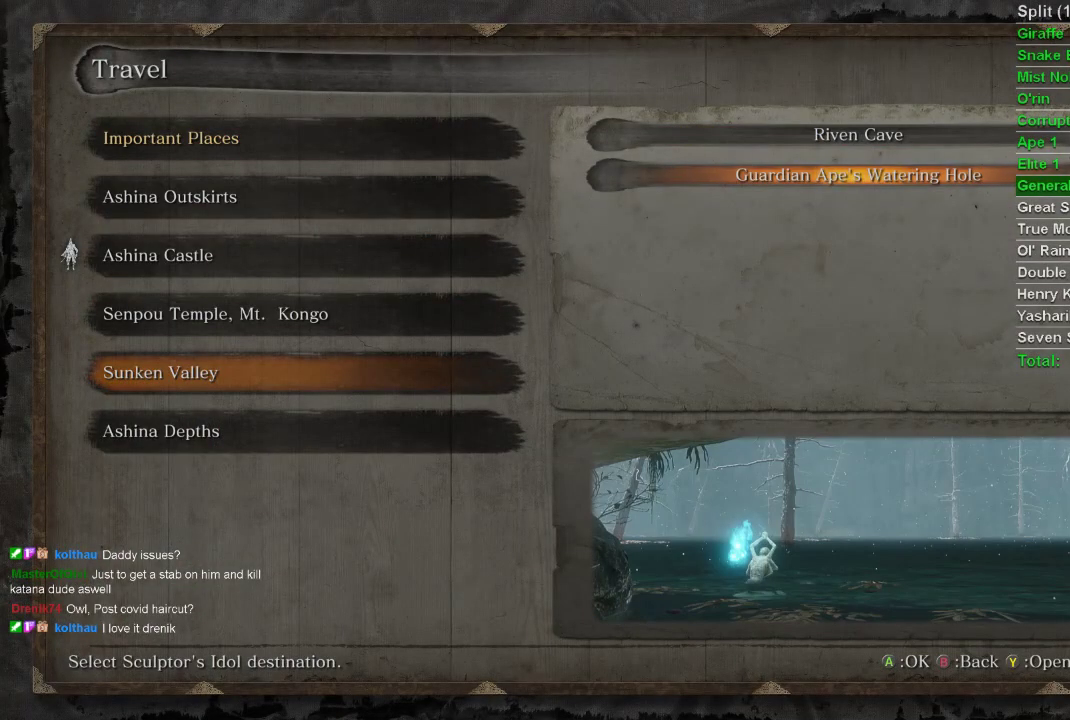
{"buttons": [], "left_stick": "center", "right_stick": "center", "events": []}
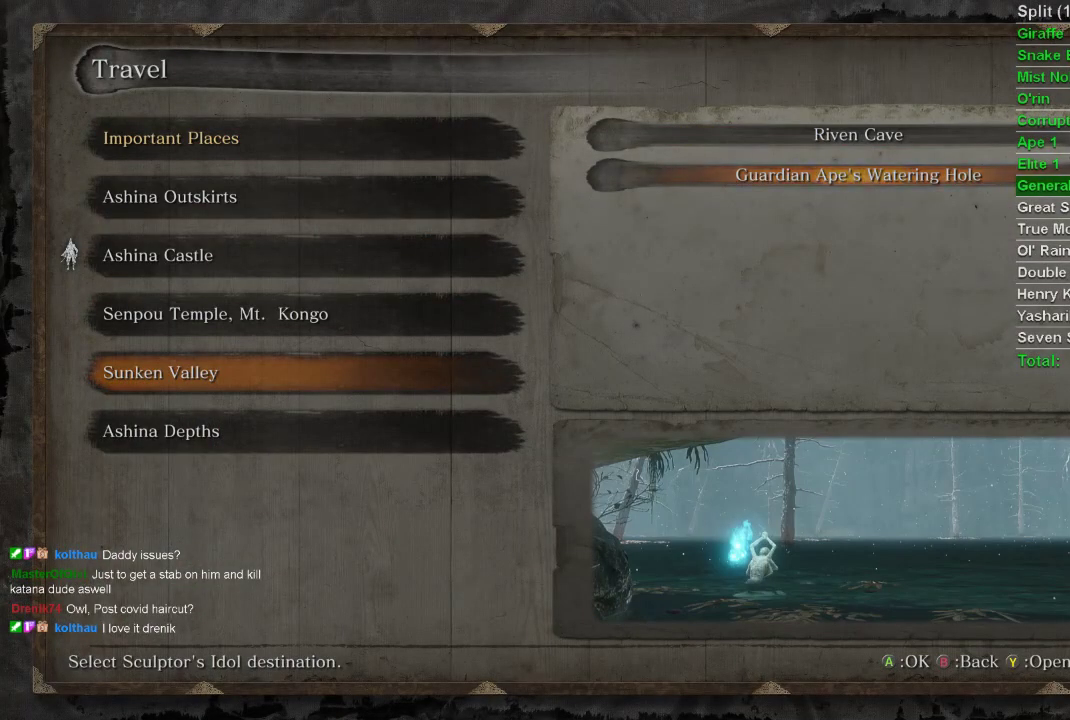
{"buttons": [], "left_stick": "center", "right_stick": "center", "events": []}
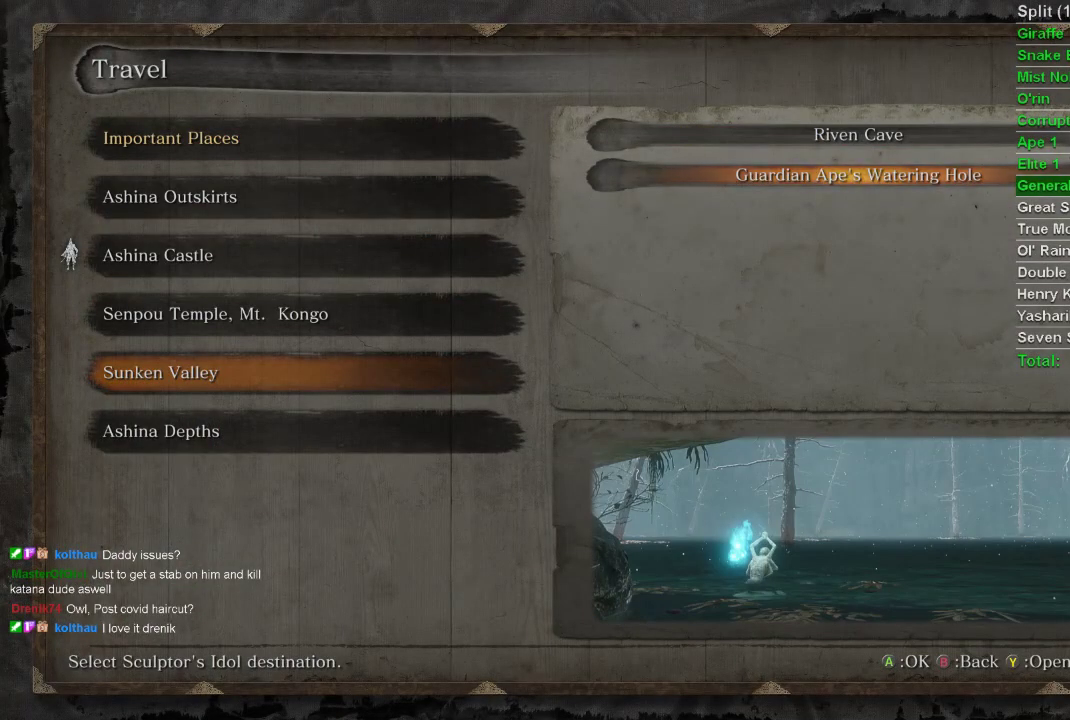
{"buttons": [], "left_stick": "center", "right_stick": "center", "events": []}
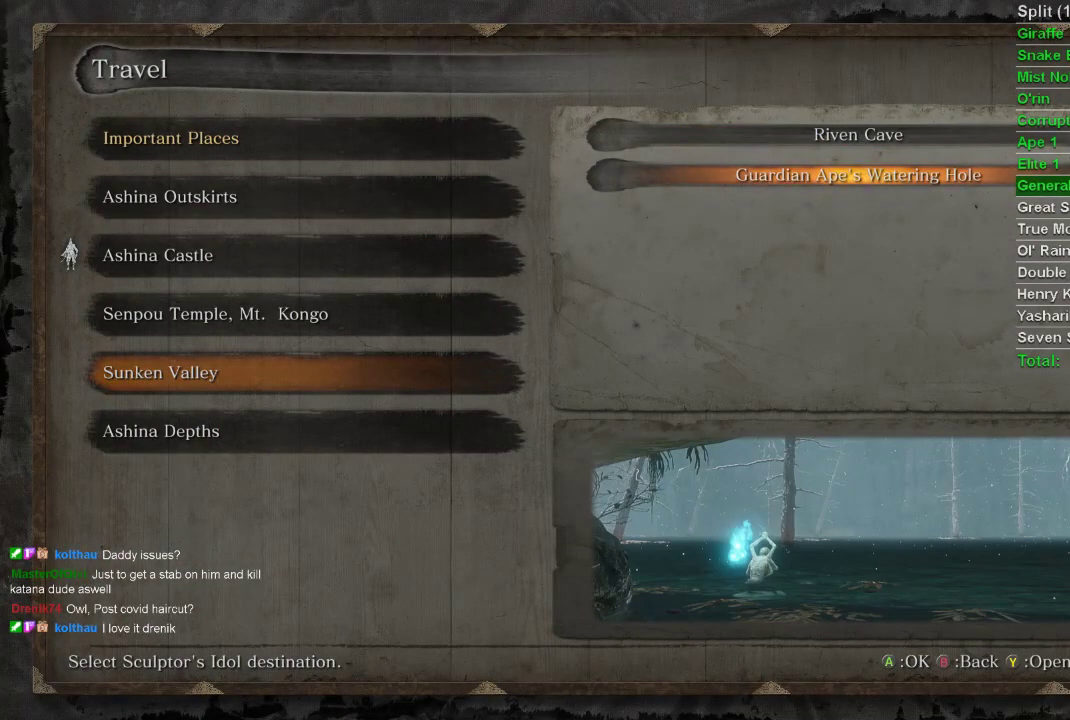
{"buttons": [], "left_stick": "center", "right_stick": "center", "events": [[33, "CROSS", "down"], [150, "CROSS", "up"]]}